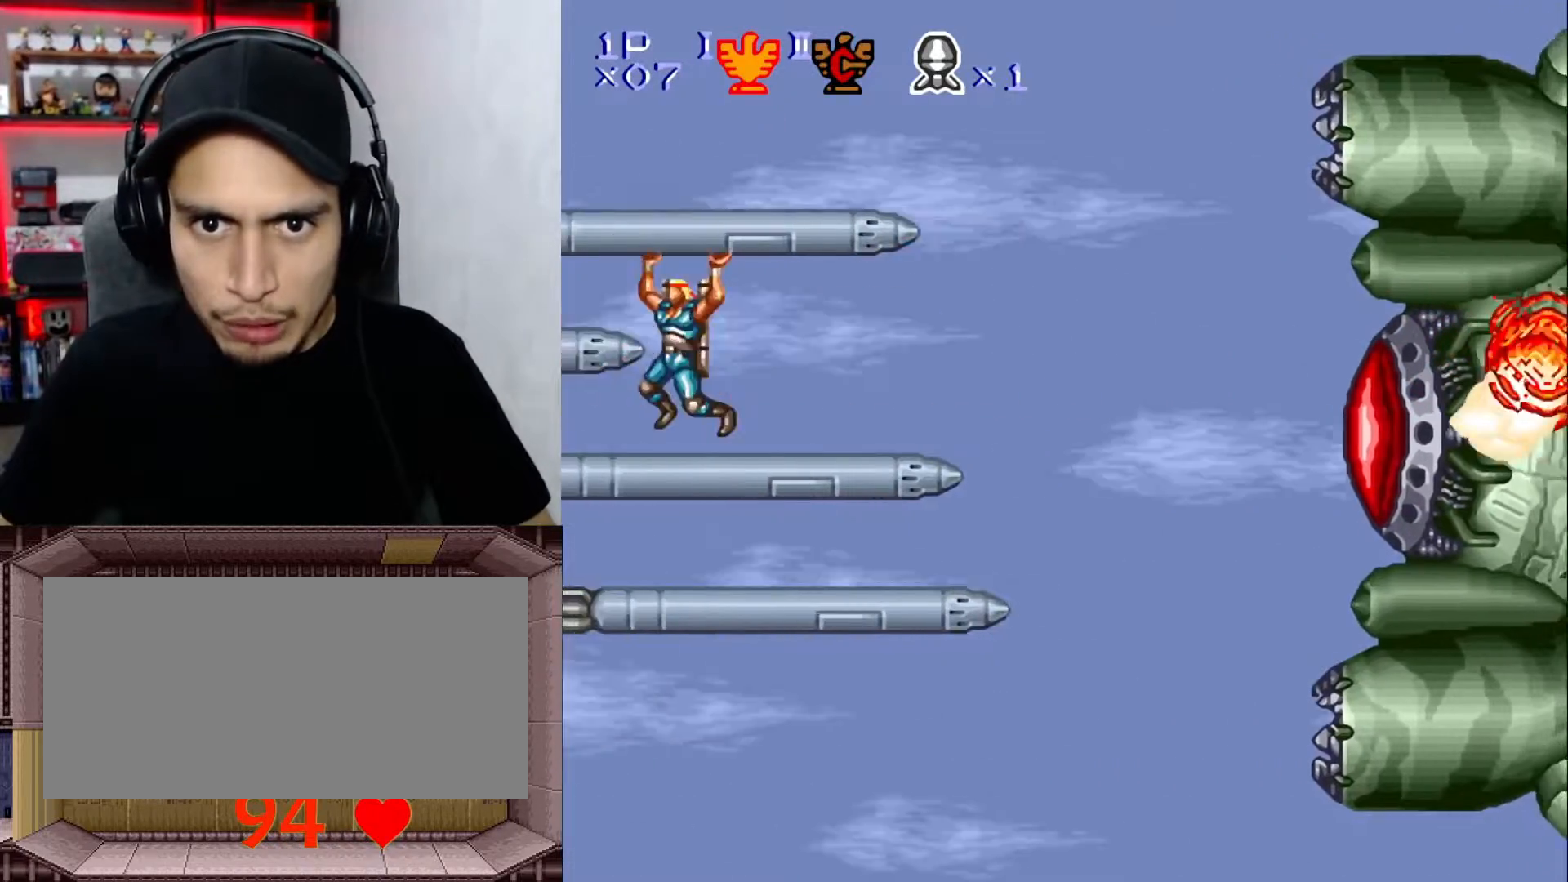
Gameplay with a controller (Nintendo layout); each line is a JSON object with the inputs held at the frame after it. "events" lists button and stick changes between this image and that frame as [ms after this image, input, new state], when the widget could be followed in between. Not read: L3 R1 R3.
{"buttons": ["DPAD_LEFT"], "events": [[83, "DPAD_LEFT", "up"], [233, "DPAD_DOWN", "down"], [333, "B", "down"], [367, "DPAD_DOWN", "up"], [400, "DPAD_LEFT", "down"], [433, "B", "up"]]}
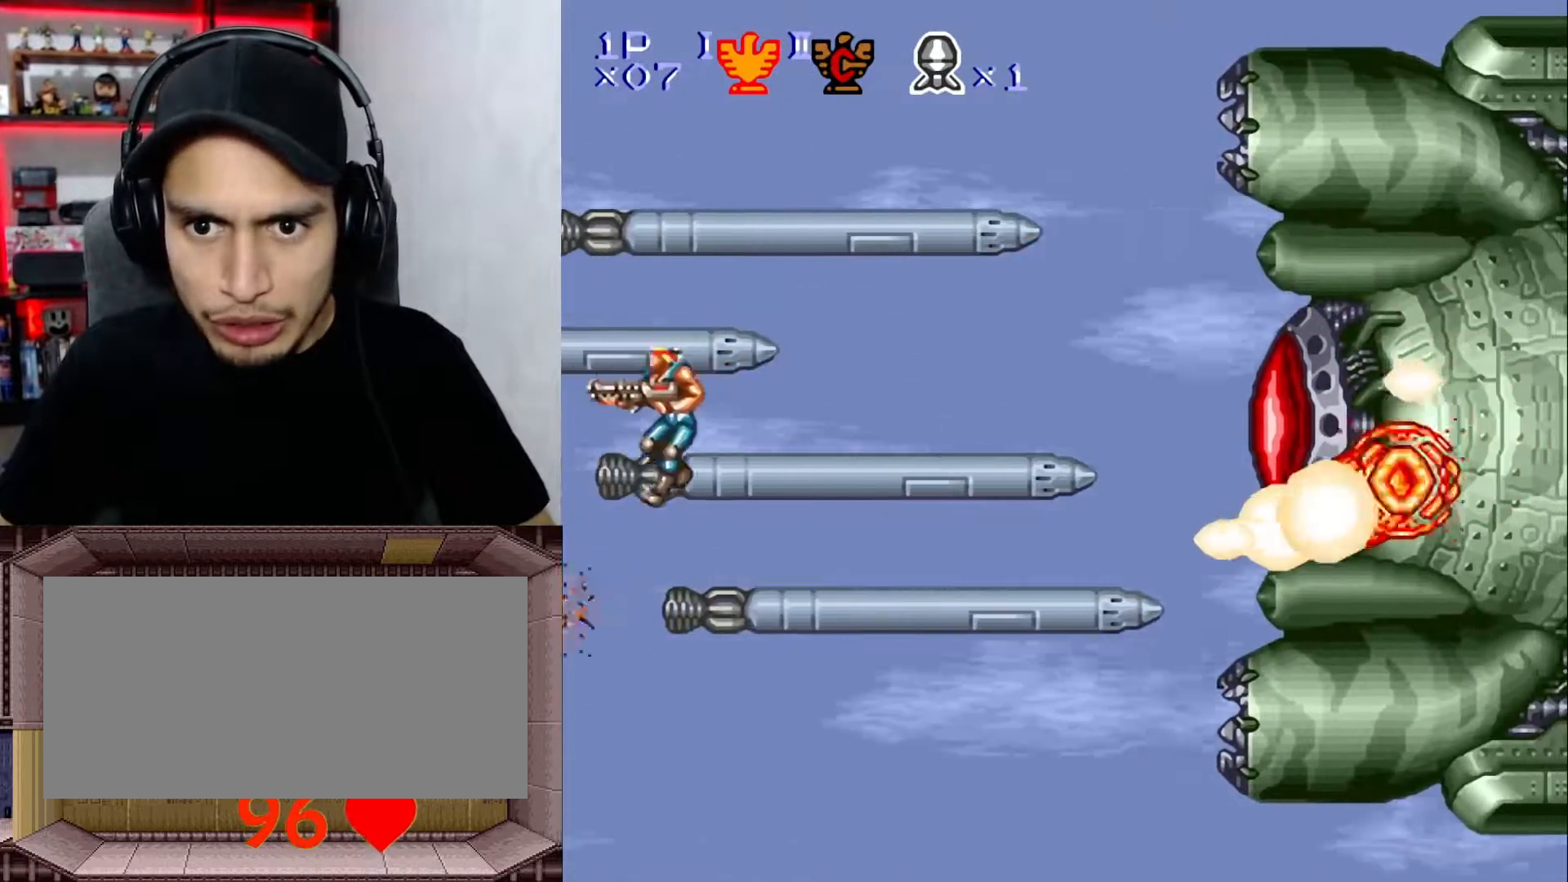
{"buttons": ["Y"], "events": [[33, "DPAD_LEFT", "up"], [100, "DPAD_RIGHT", "down"], [167, "Y", "down"], [317, "DPAD_RIGHT", "up"], [350, "X", "down"], [467, "X", "up"]]}
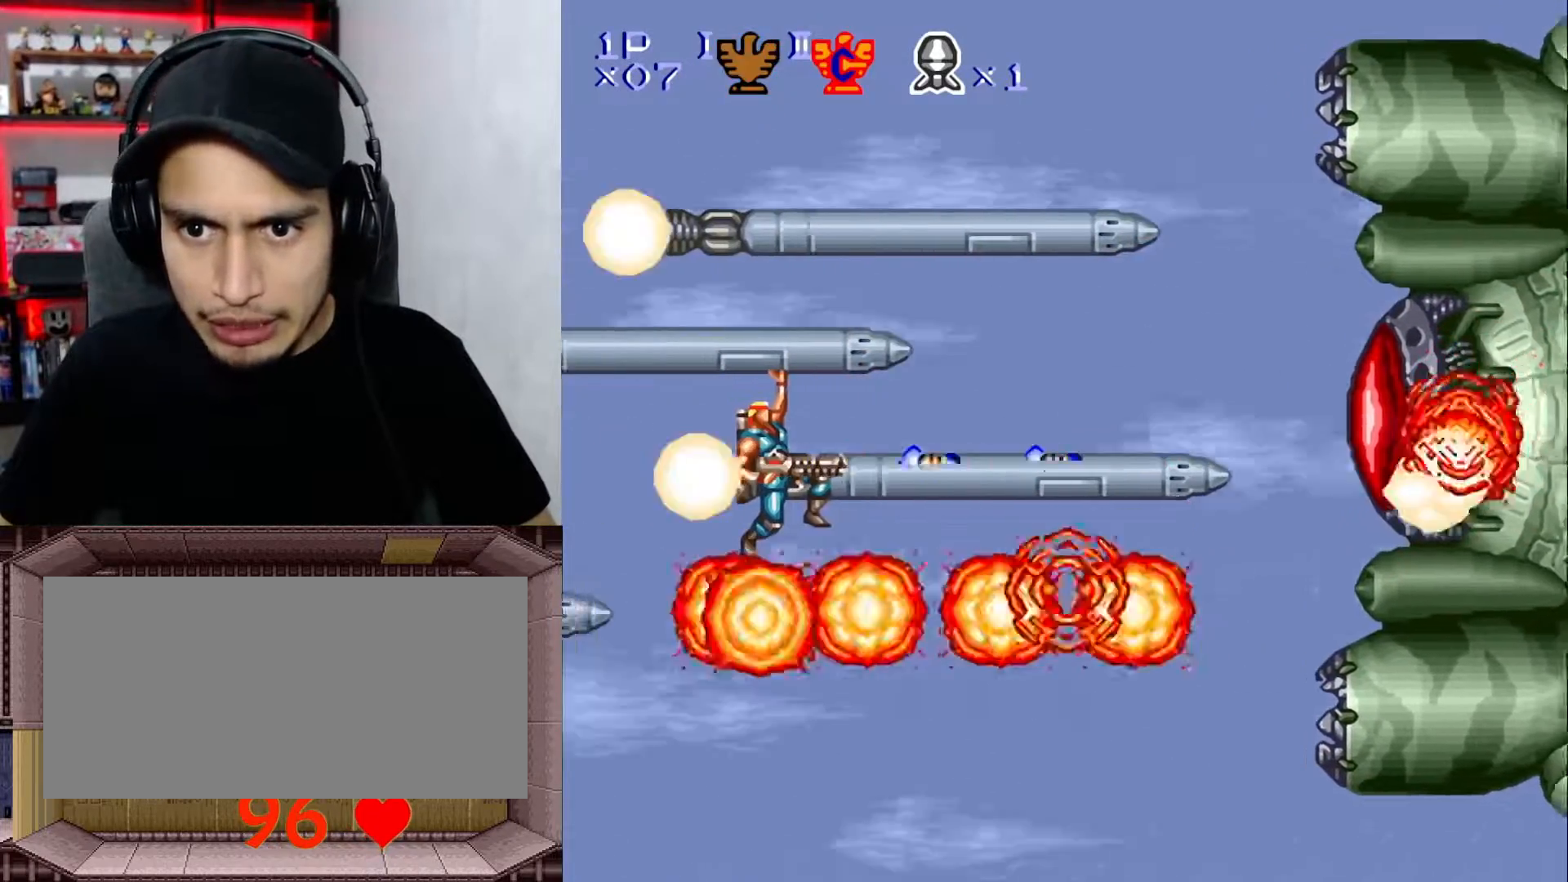
{"buttons": ["X", "Y"], "events": [[67, "X", "down"], [200, "X", "up"], [400, "X", "down"]]}
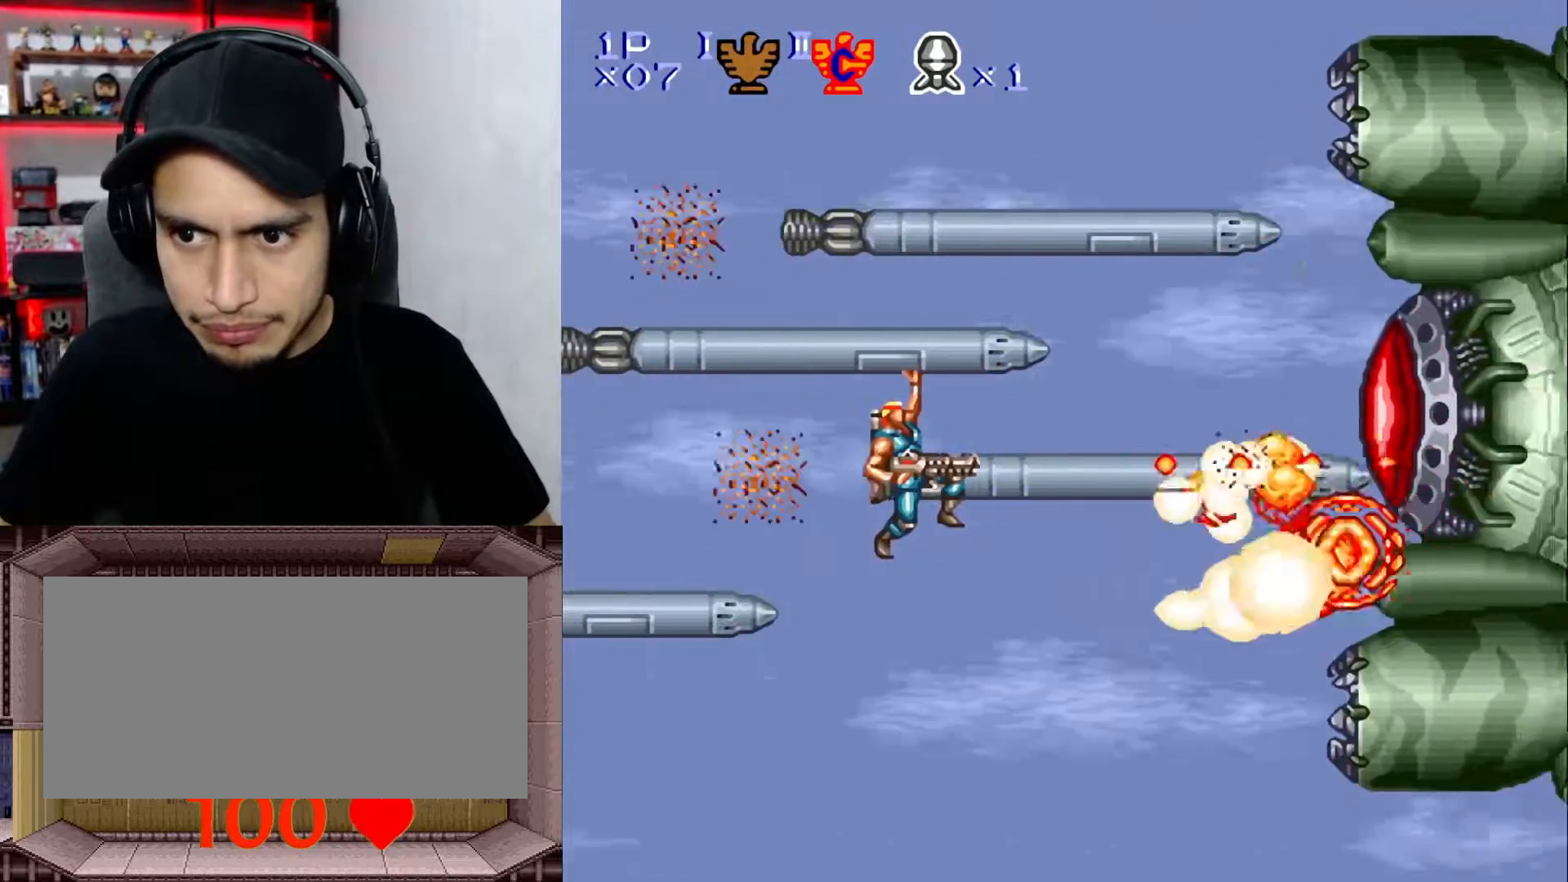
{"buttons": ["B", "DPAD_LEFT"], "events": [[33, "X", "up"], [100, "X", "down"], [233, "X", "up"], [267, "DPAD_LEFT", "down"], [267, "Y", "up"], [450, "B", "down"]]}
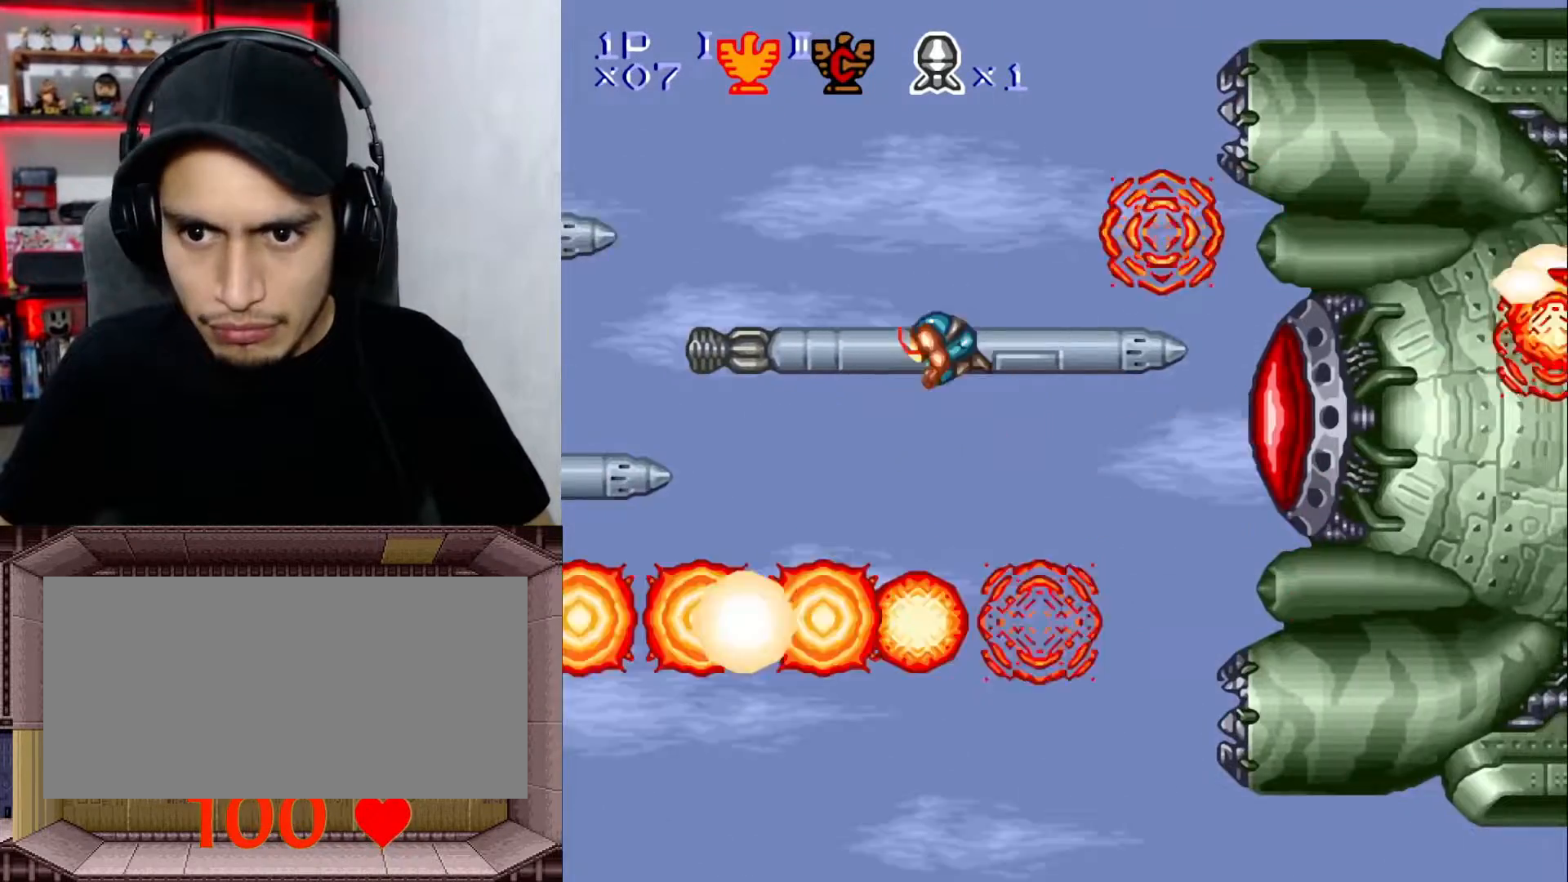
{"buttons": ["DPAD_LEFT"], "events": [[467, "B", "up"]]}
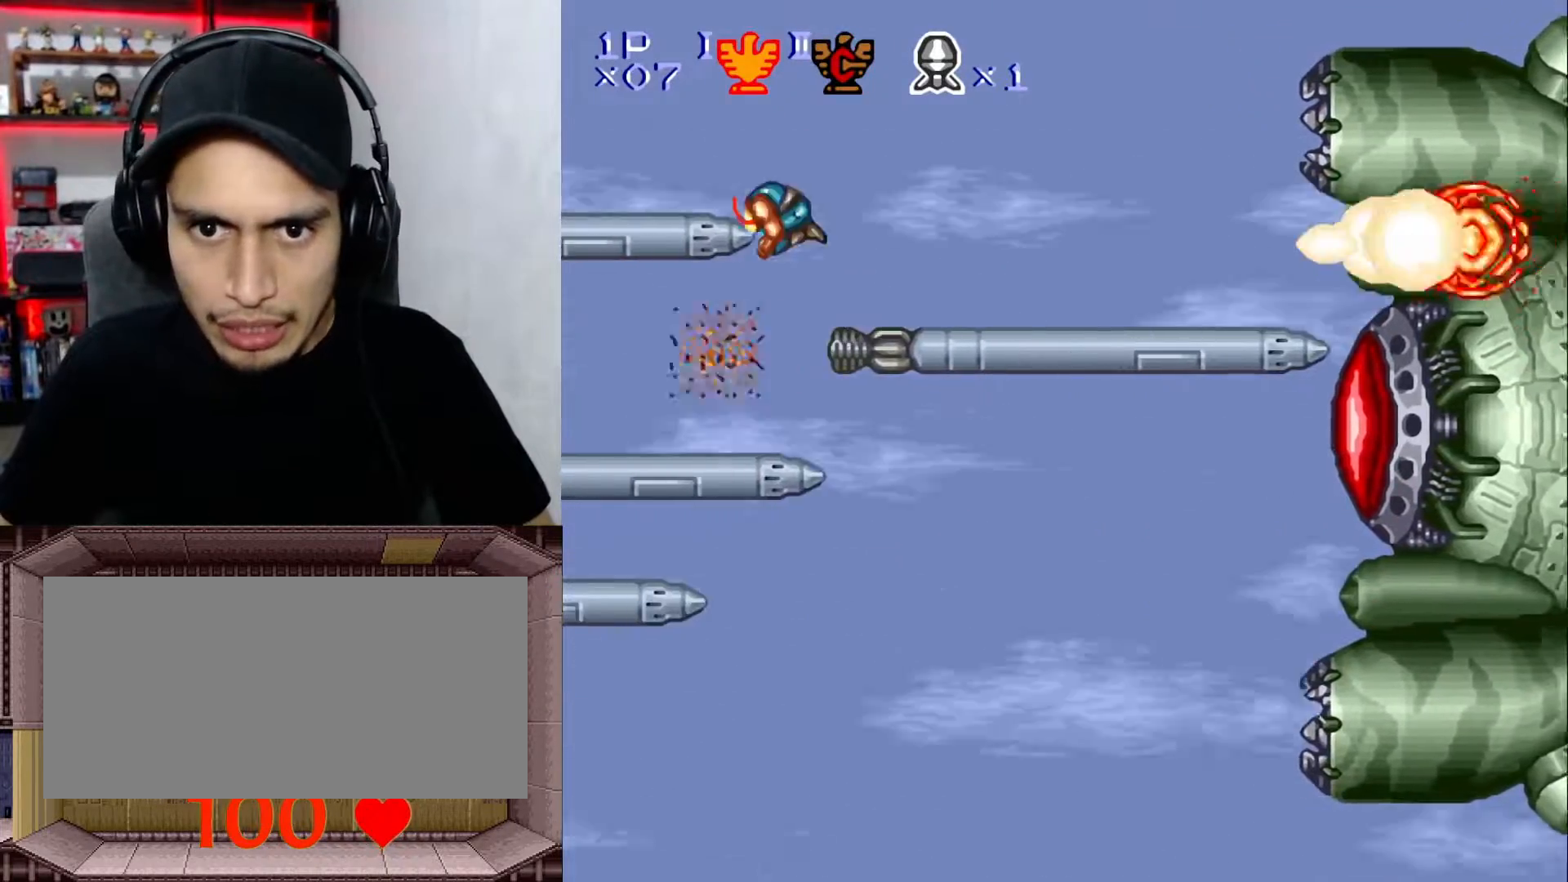
{"buttons": ["DPAD_LEFT"], "events": []}
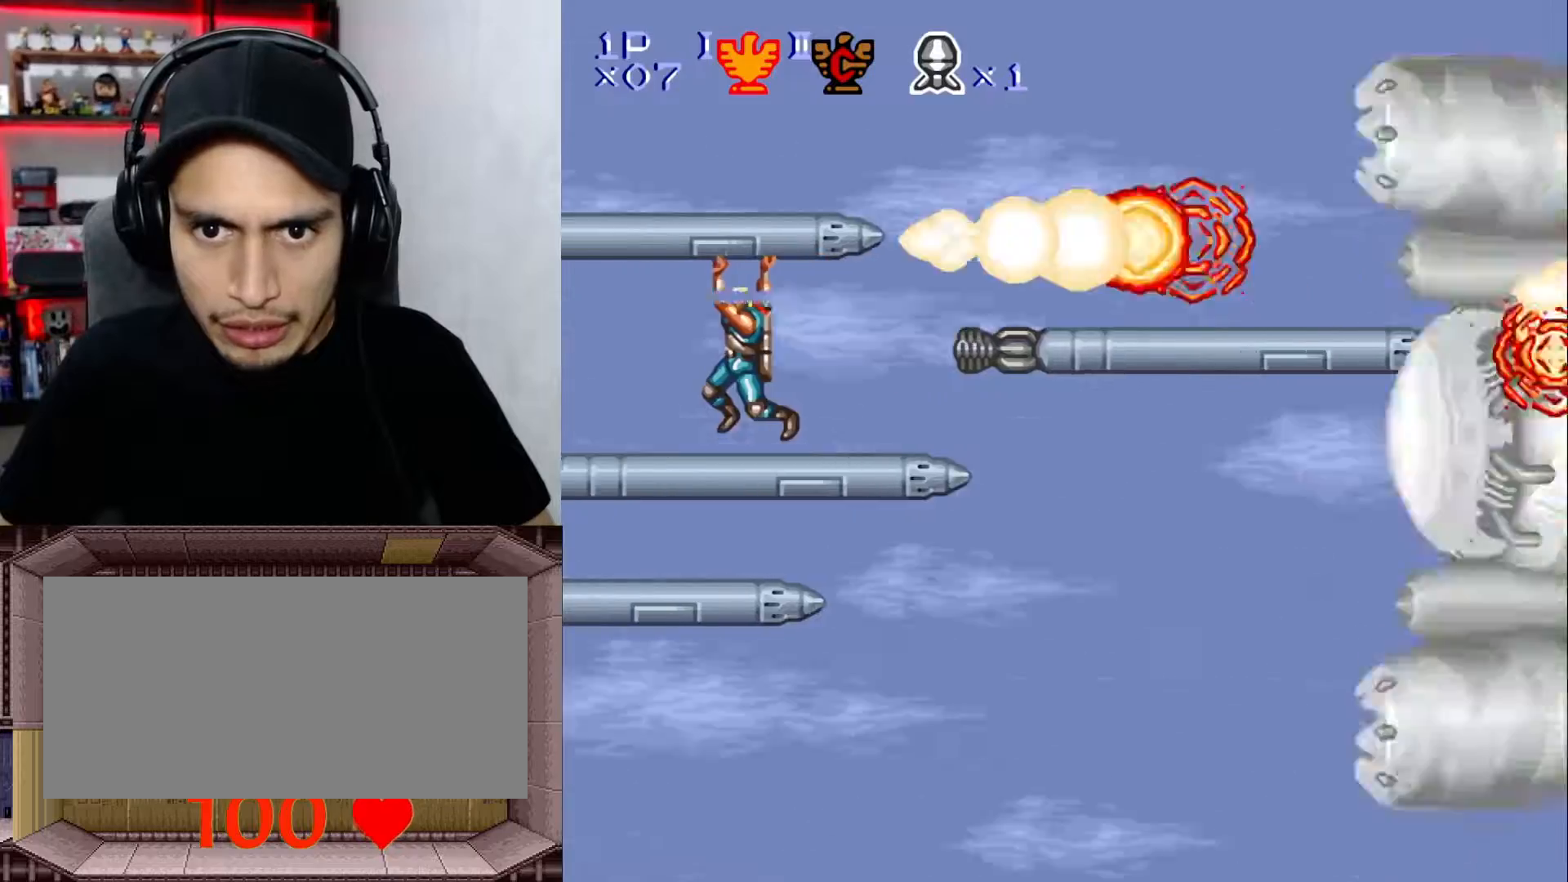
{"buttons": ["DPAD_RIGHT"], "events": [[383, "DPAD_LEFT", "up"], [417, "DPAD_RIGHT", "down"]]}
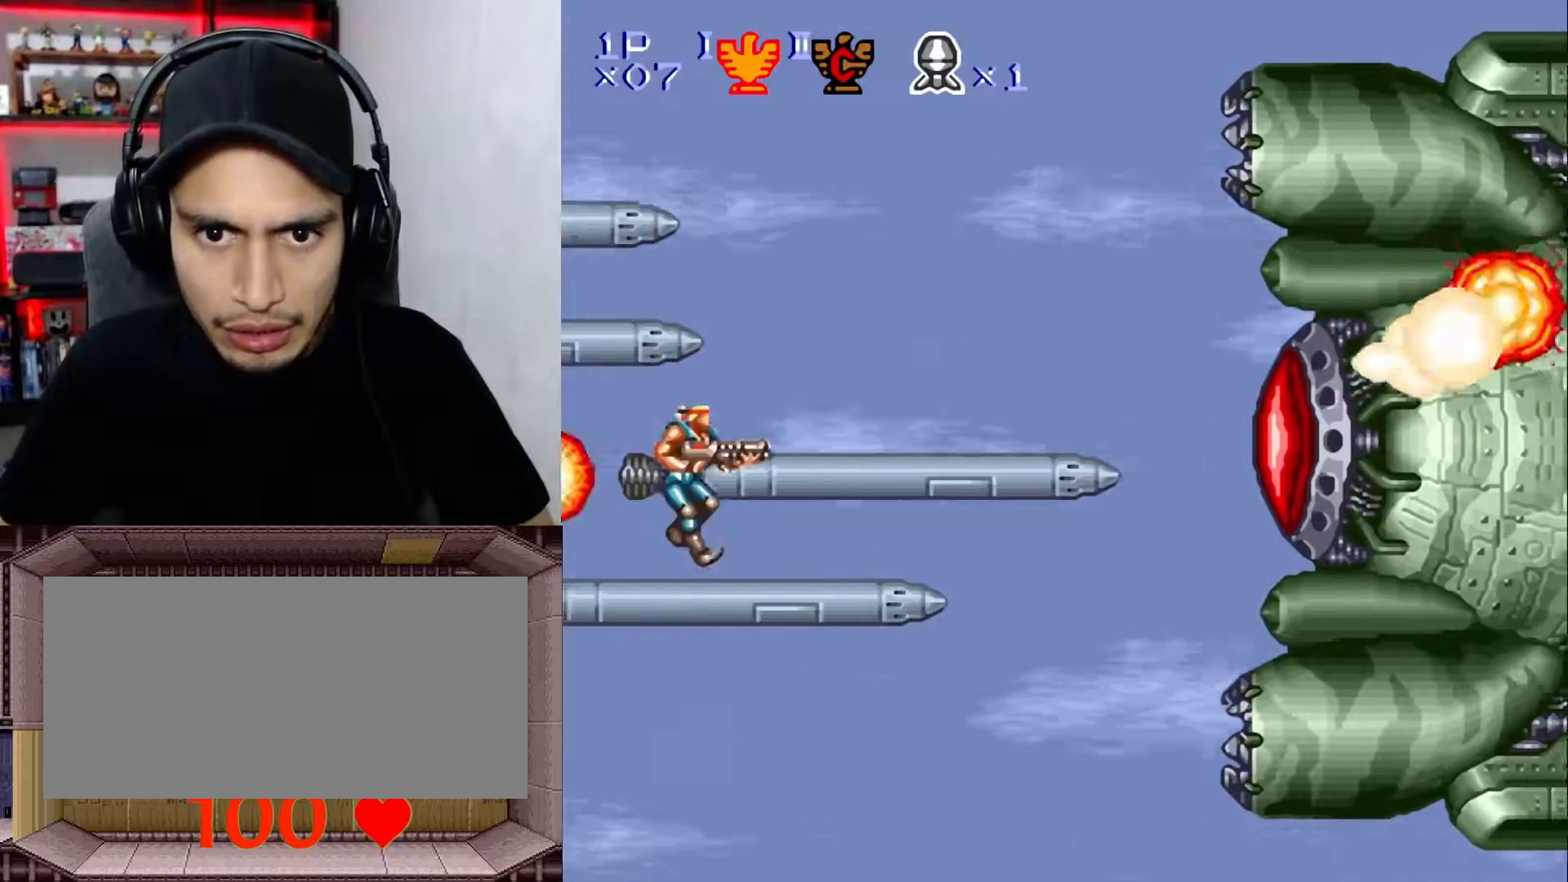
{"buttons": ["B", "DPAD_LEFT"], "events": [[133, "DPAD_RIGHT", "up"], [317, "B", "down"], [500, "DPAD_LEFT", "down"]]}
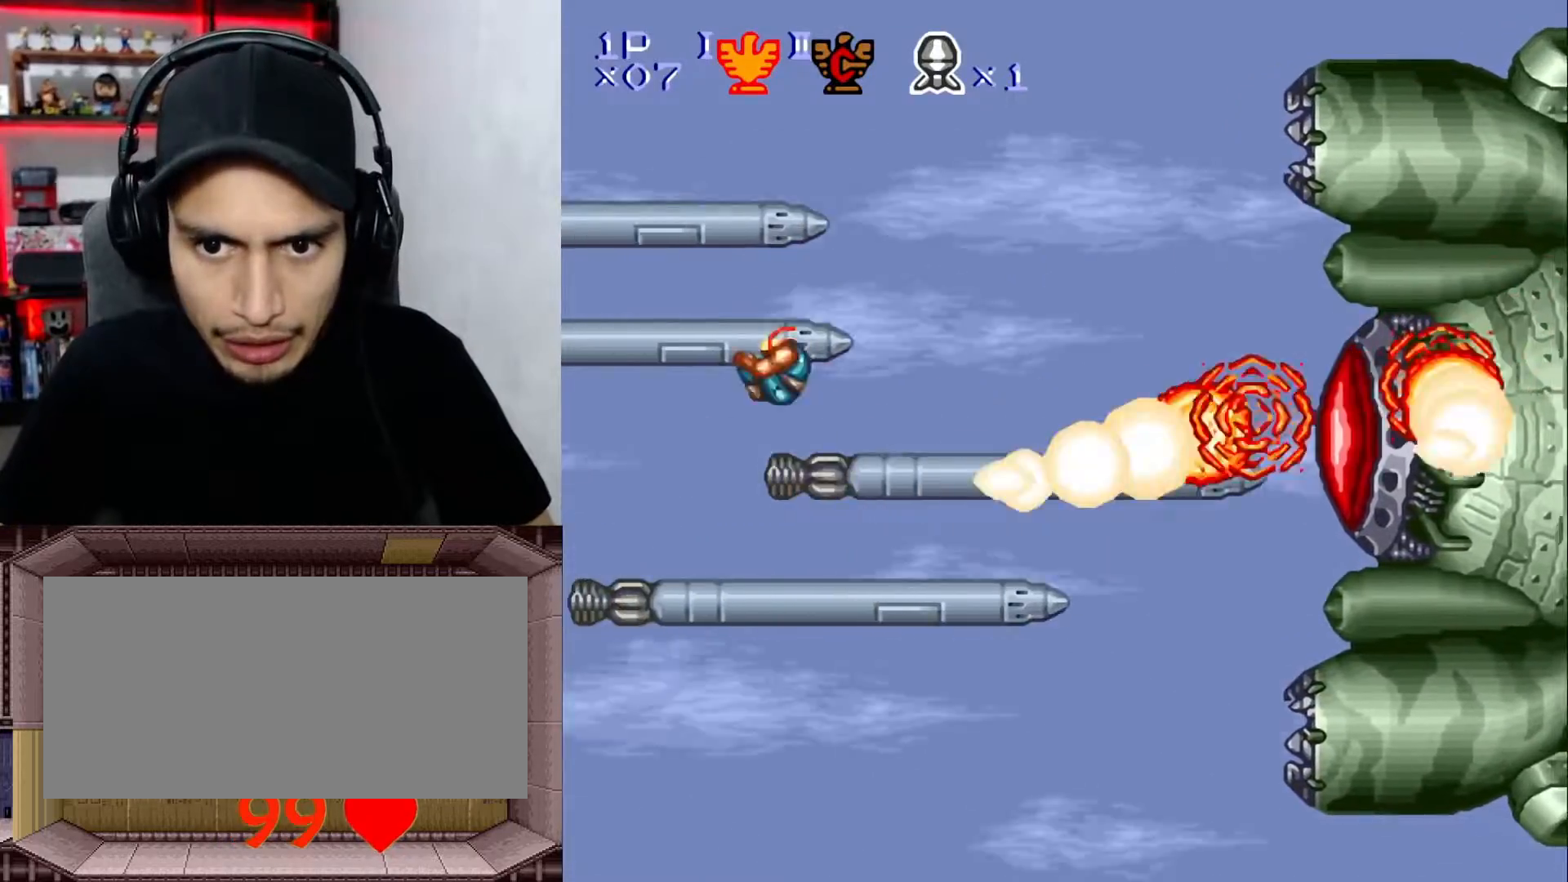
{"buttons": ["B", "DPAD_DOWN"], "events": [[100, "B", "up"], [400, "DPAD_LEFT", "up"], [417, "DPAD_DOWN", "down"], [450, "B", "down"]]}
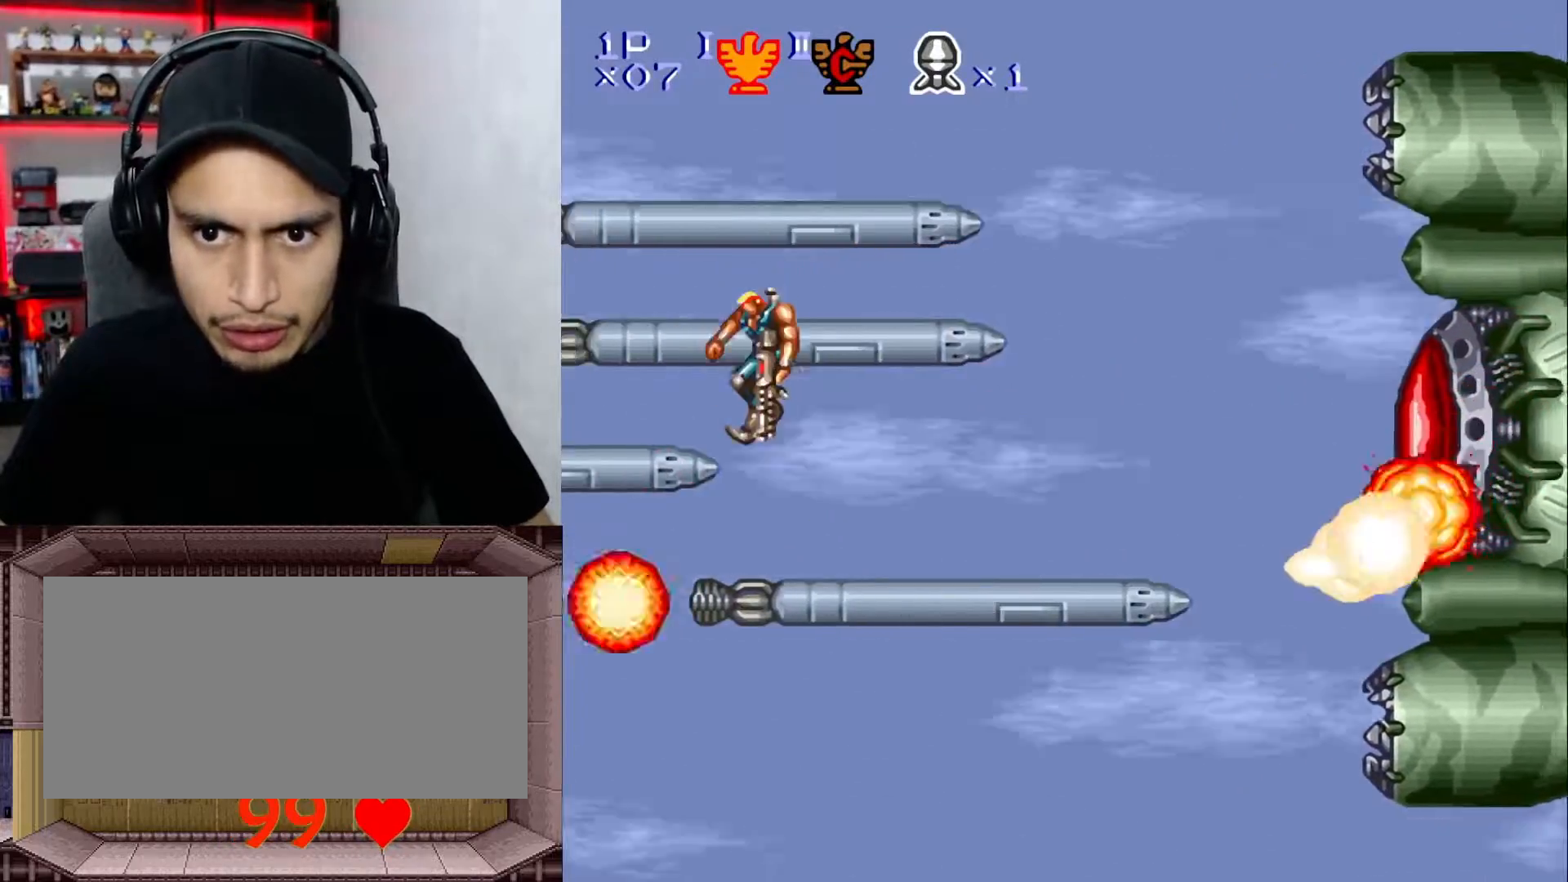
{"buttons": ["Y"], "events": [[67, "B", "up"], [67, "DPAD_DOWN", "up"], [67, "DPAD_RIGHT", "down"], [200, "Y", "down"], [317, "X", "down"], [333, "DPAD_RIGHT", "up"], [350, "Y", "up"], [433, "X", "up"], [467, "Y", "down"]]}
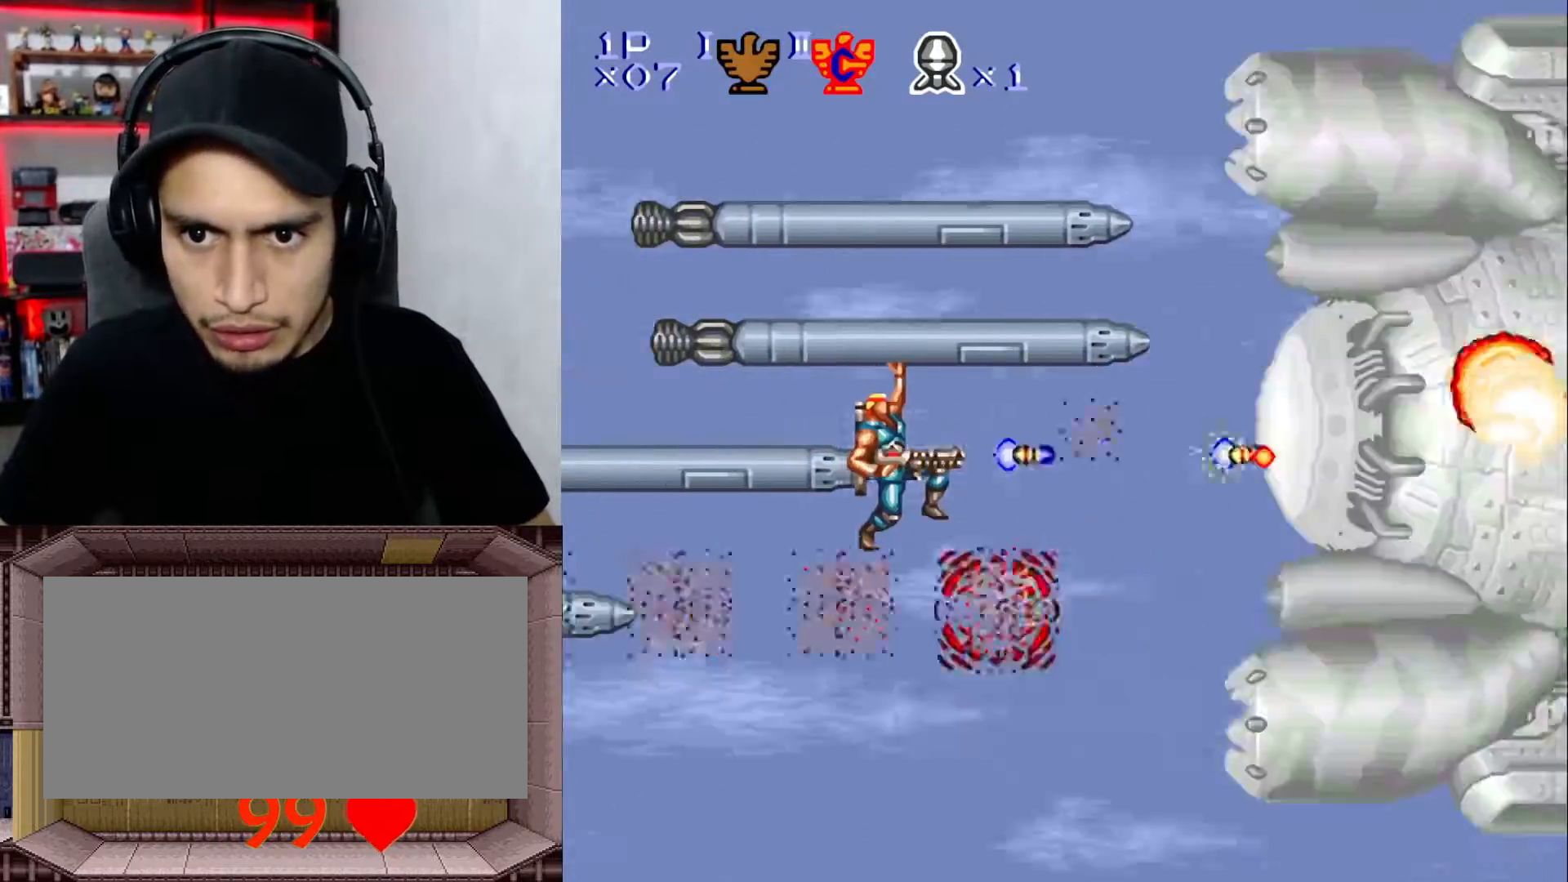
{"buttons": ["DPAD_LEFT"], "events": [[17, "X", "down"], [100, "DPAD_LEFT", "down"], [100, "Y", "up"], [150, "X", "up"]]}
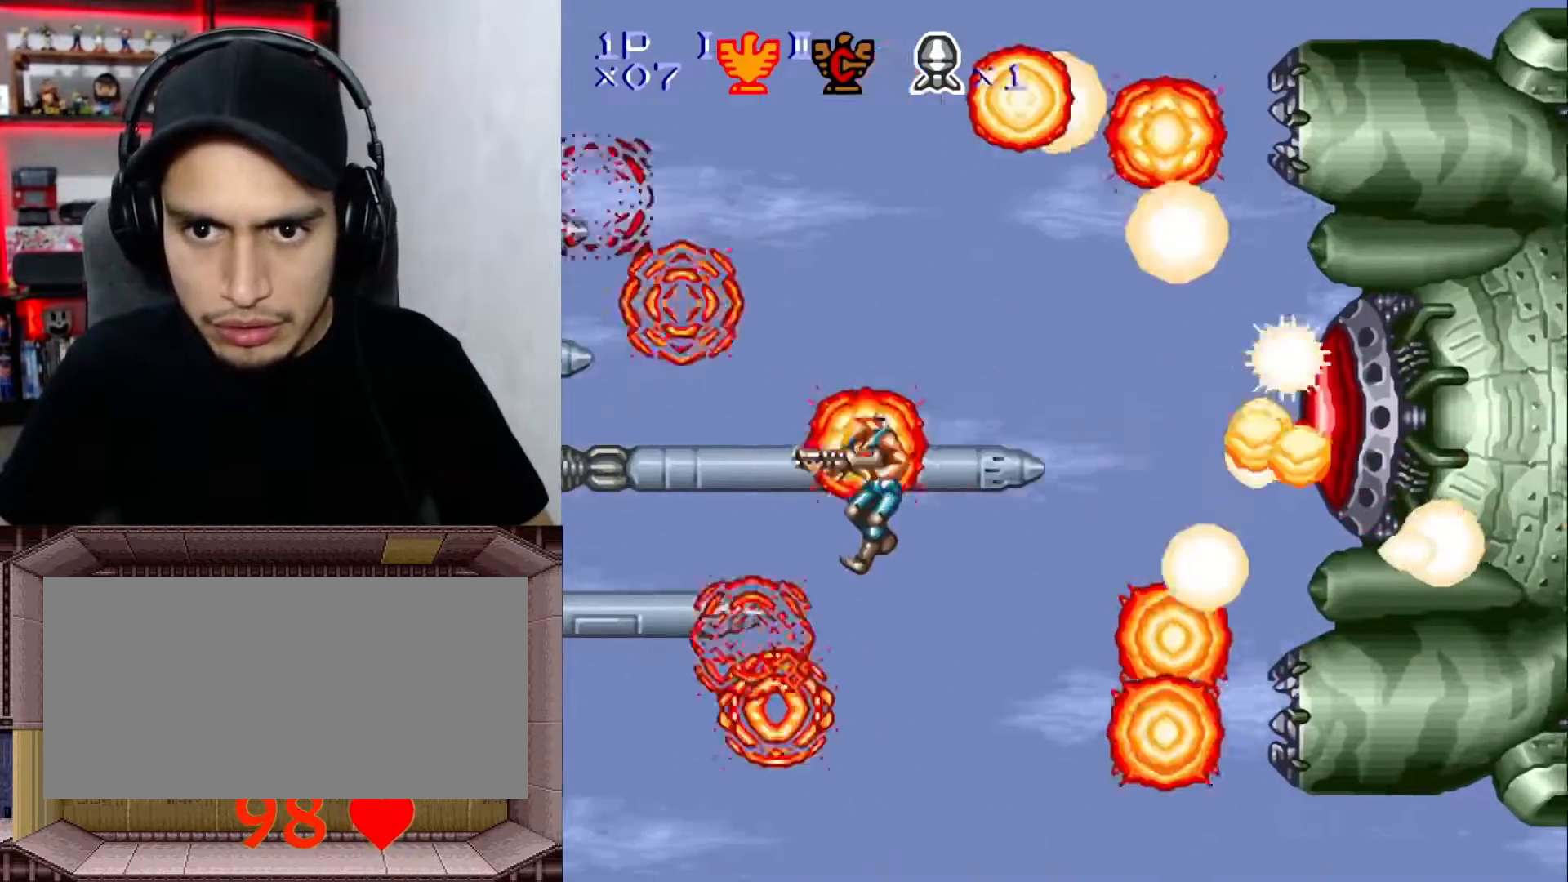
{"buttons": ["B", "DPAD_LEFT"], "events": [[50, "B", "down"], [317, "B", "up"], [350, "B", "down"]]}
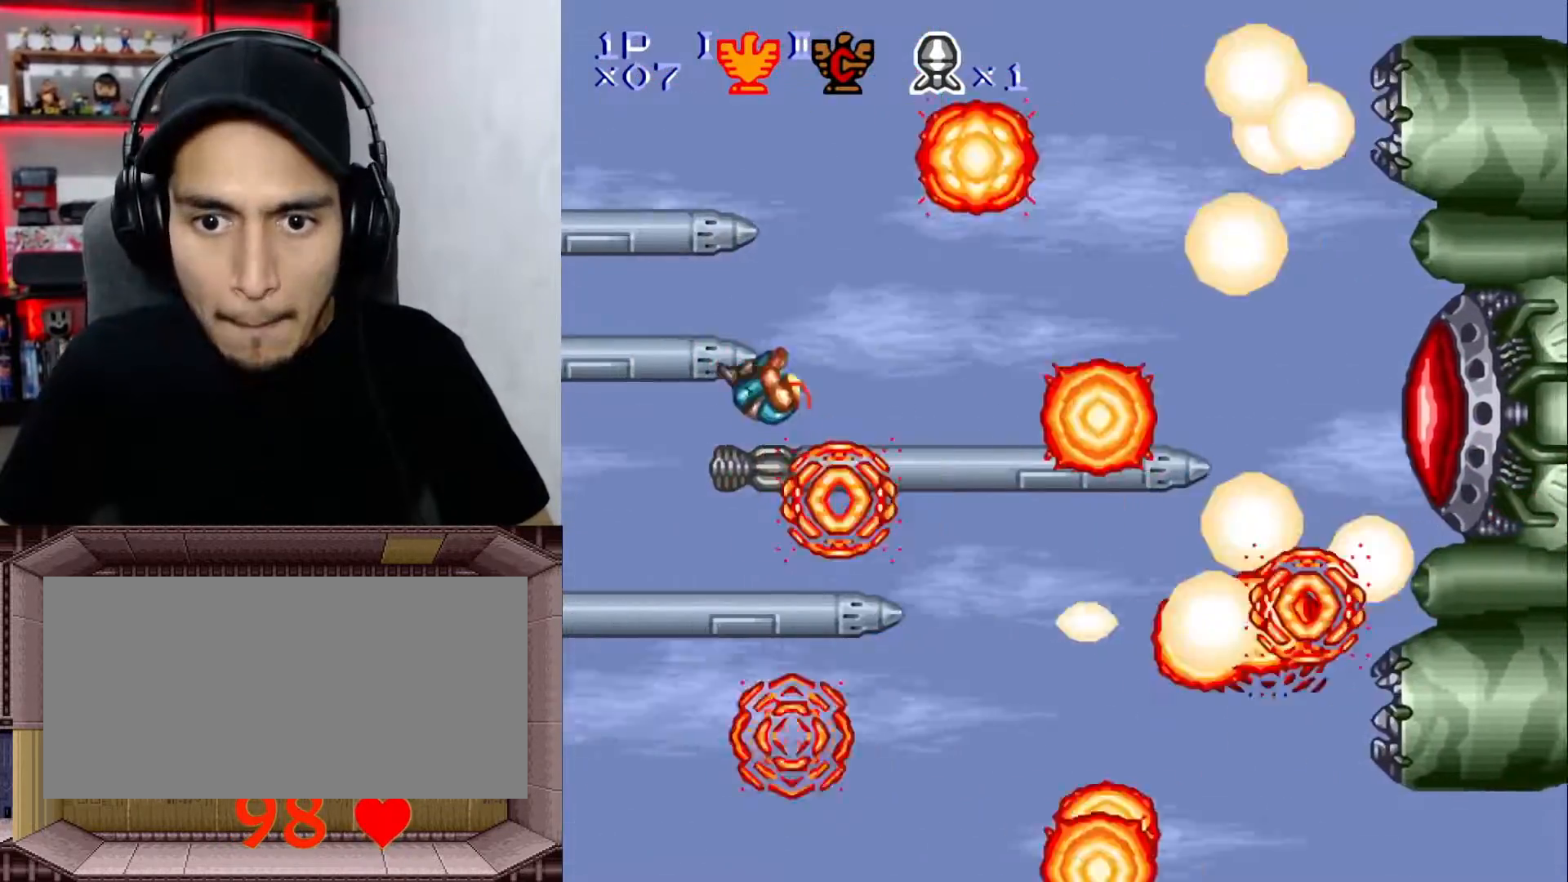
{"buttons": ["DPAD_LEFT"], "events": [[117, "B", "up"]]}
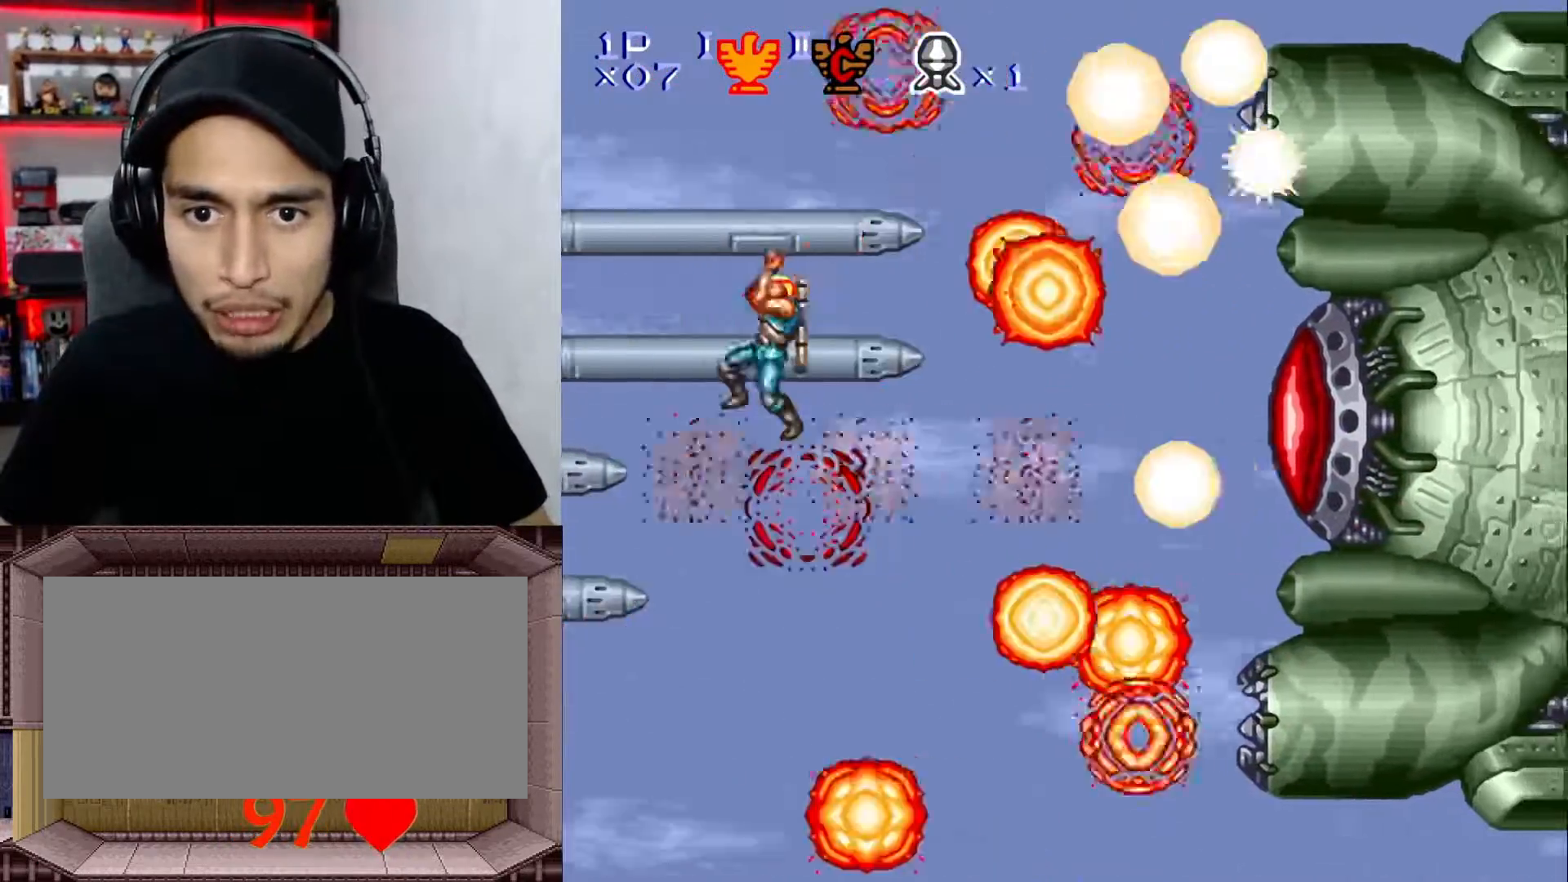
{"buttons": [], "events": [[417, "DPAD_LEFT", "up"]]}
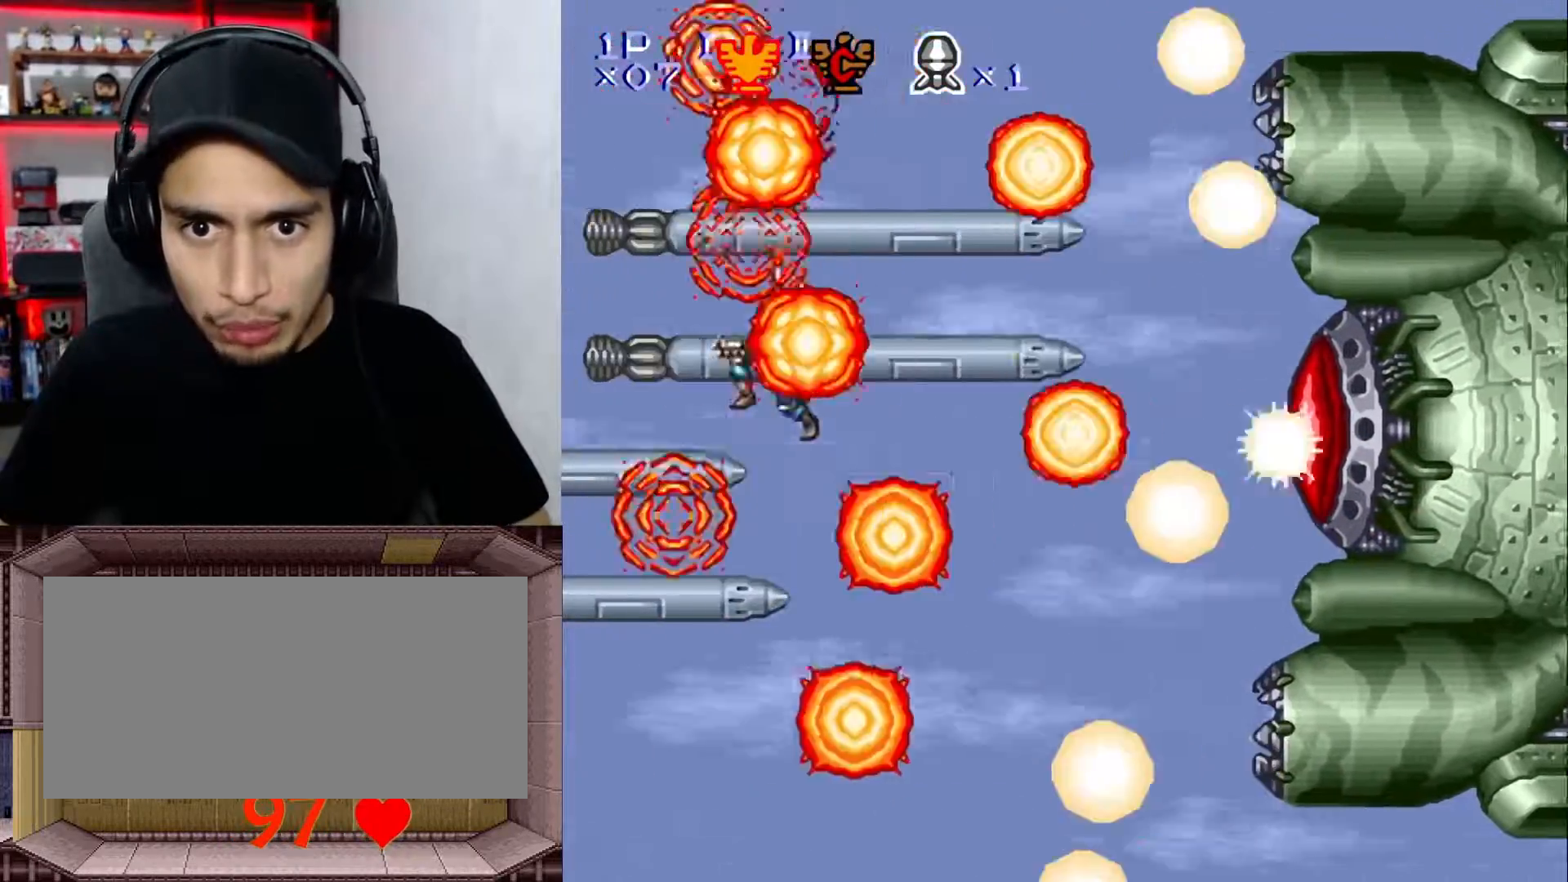
{"buttons": ["DPAD_LEFT"], "events": [[117, "DPAD_LEFT", "down"]]}
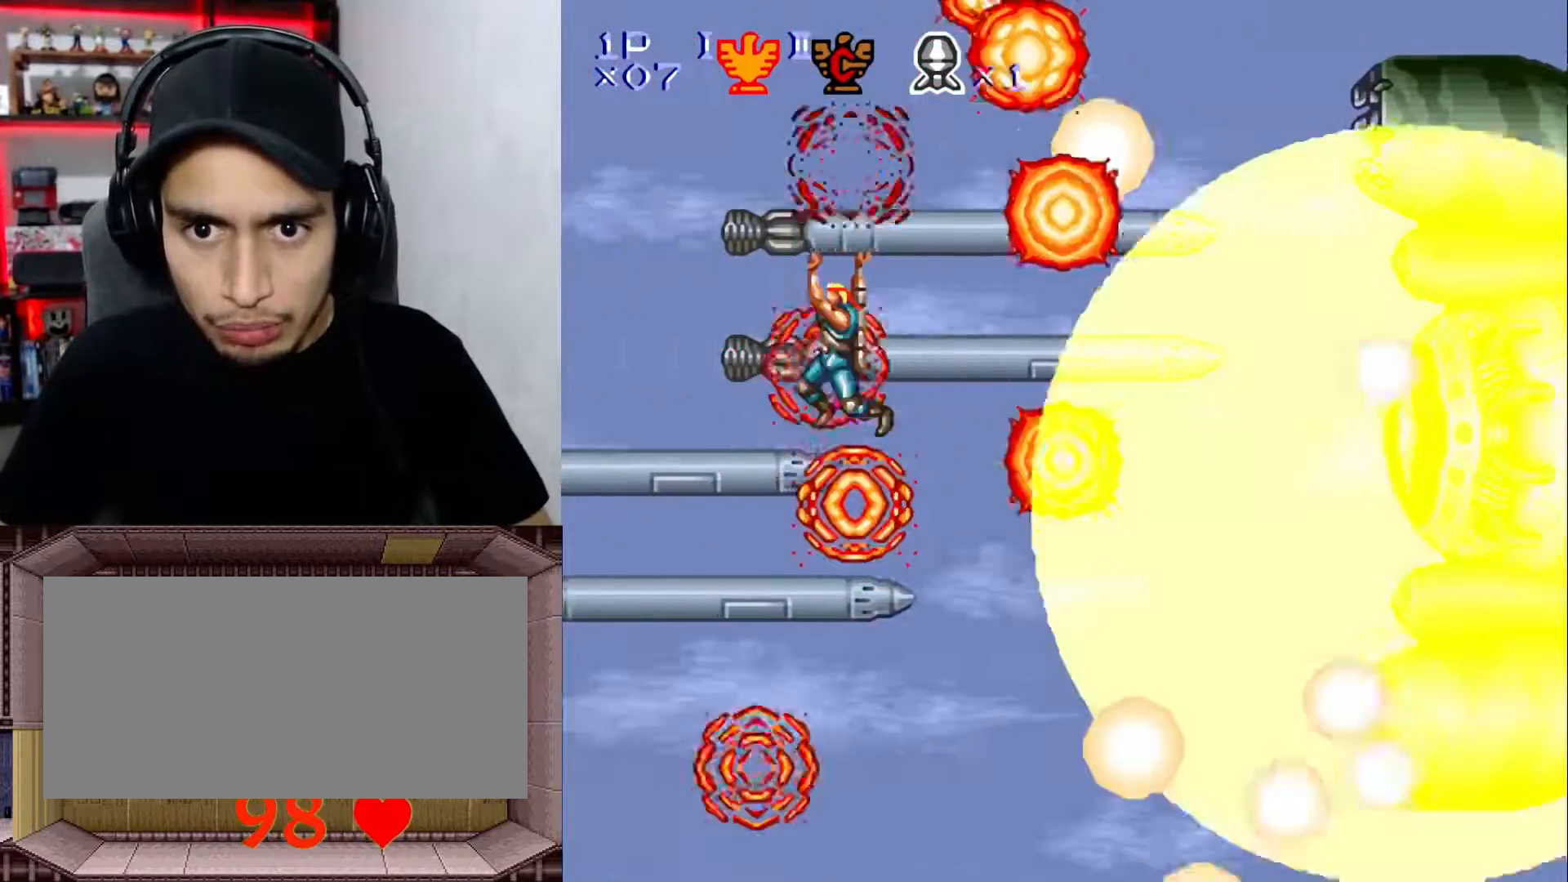
{"buttons": ["DPAD_LEFT"], "events": [[50, "DPAD_LEFT", "up"], [167, "B", "down"], [250, "DPAD_LEFT", "down"], [267, "B", "up"]]}
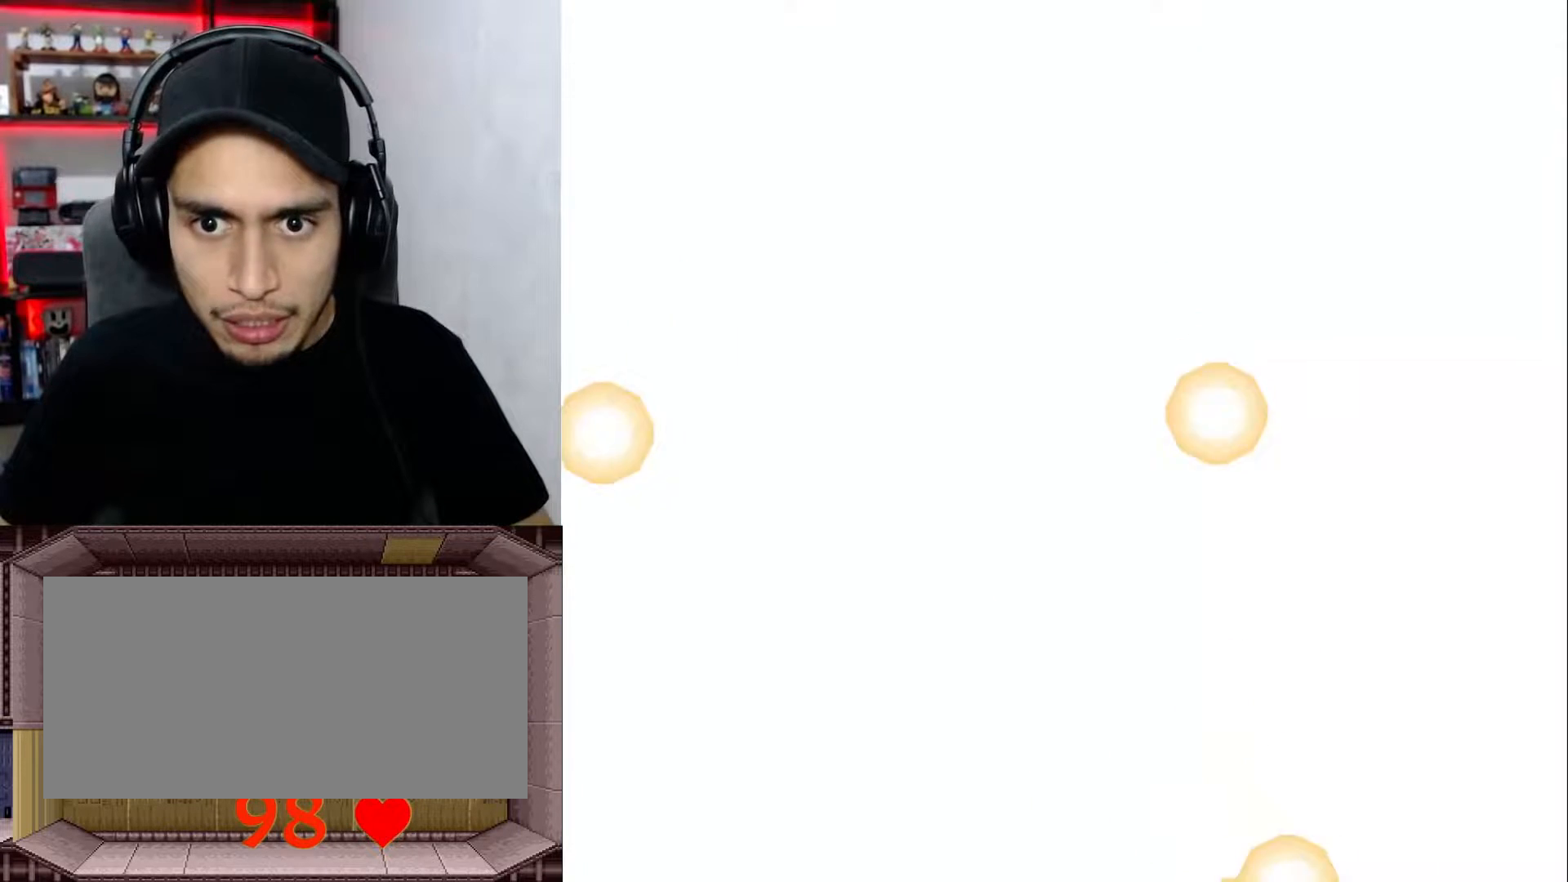
{"buttons": [], "events": [[17, "DPAD_LEFT", "up"]]}